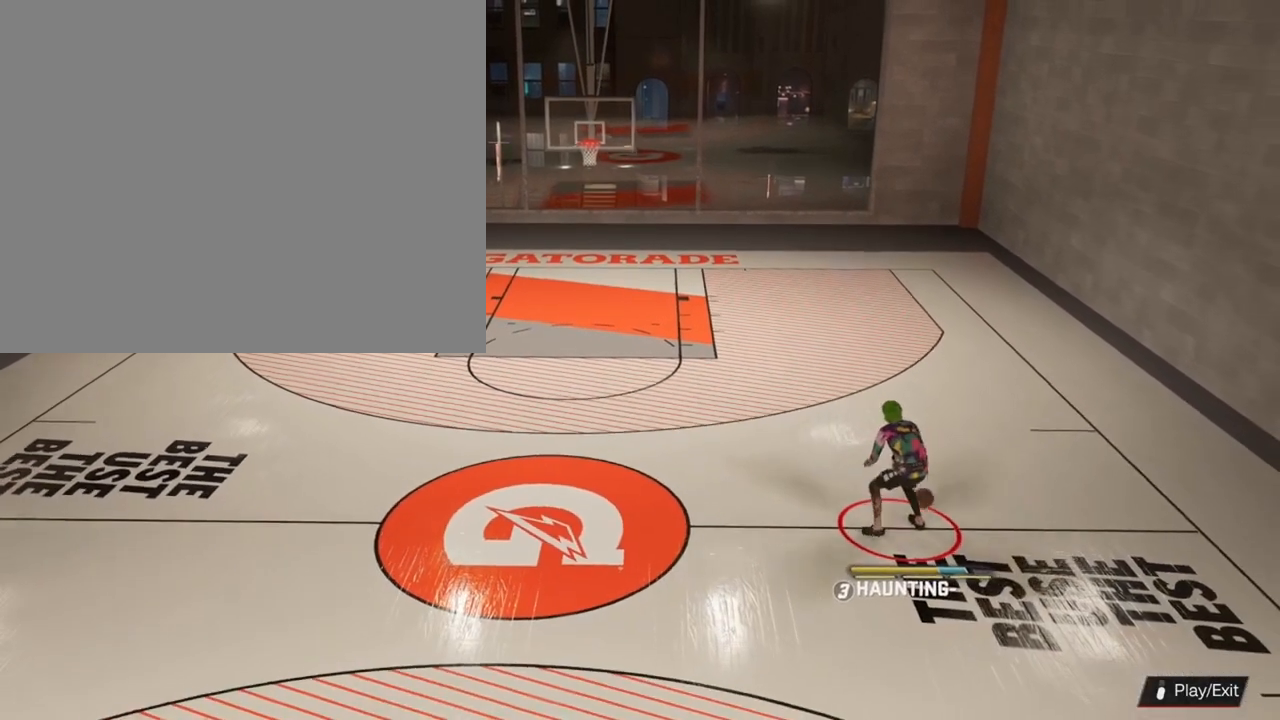
Gameplay with a controller (PlayStation layout); each line is a JSON object with the inputs held at the frame after it. "events" lists button and stick changes between this image and that frame as [ms after this image, input, new state], when the widget could be followed in between.
{"buttons": [], "left_stick": "up", "right_stick": "center", "events": []}
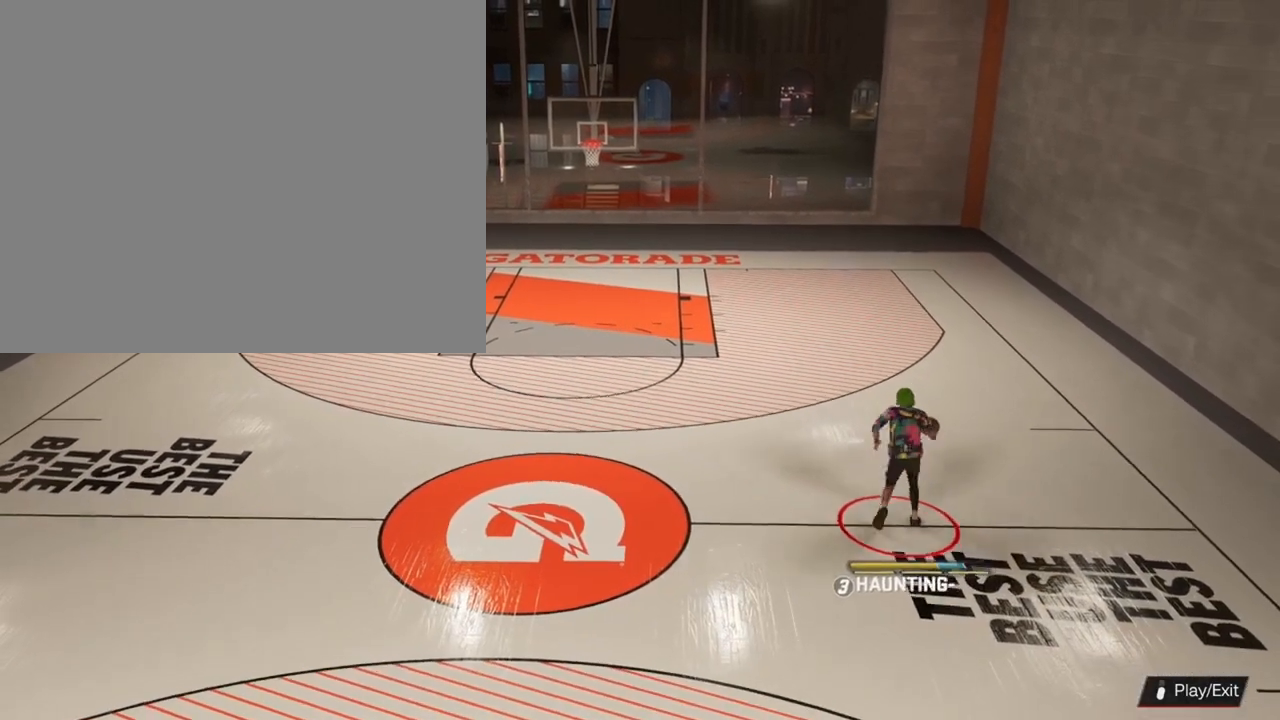
{"buttons": [], "left_stick": "up", "right_stick": "center", "events": [[100, "right_stick", "right"], [200, "right_stick", "center"]]}
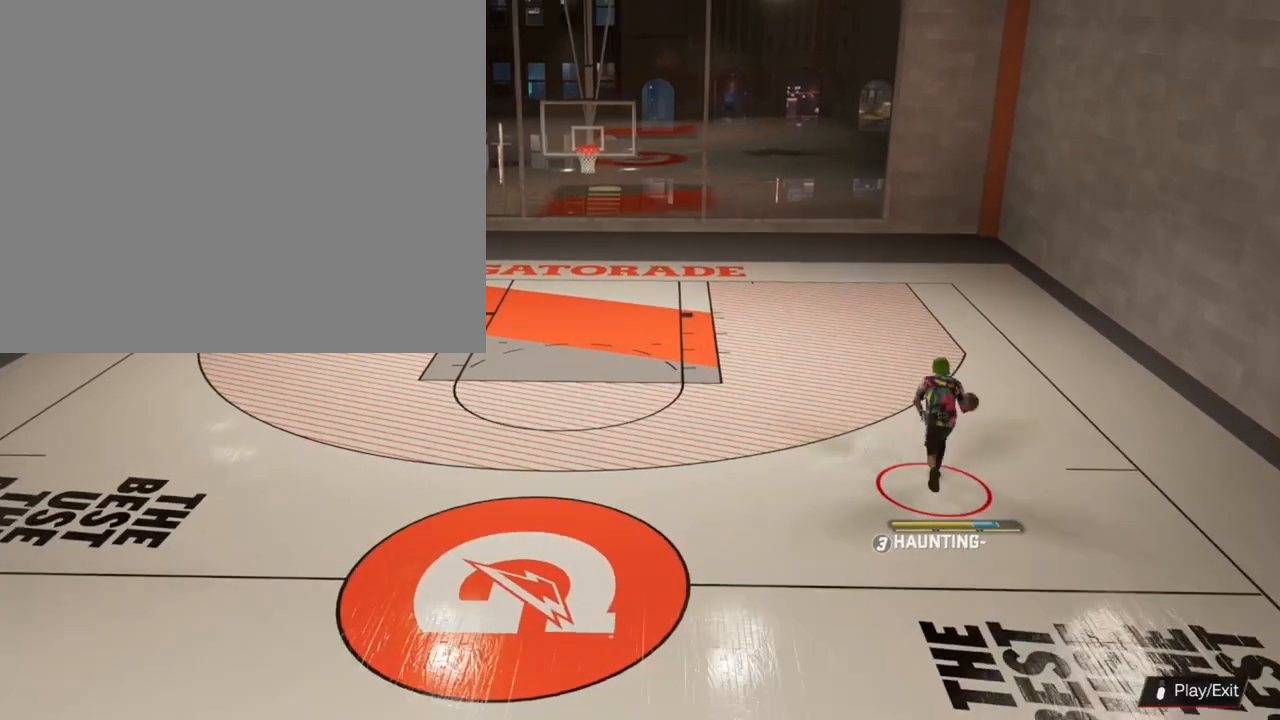
{"buttons": [], "left_stick": "up-left", "right_stick": "center", "events": [[200, "right_stick", "up"], [300, "right_stick", "center"], [500, "left_stick", "up-left"]]}
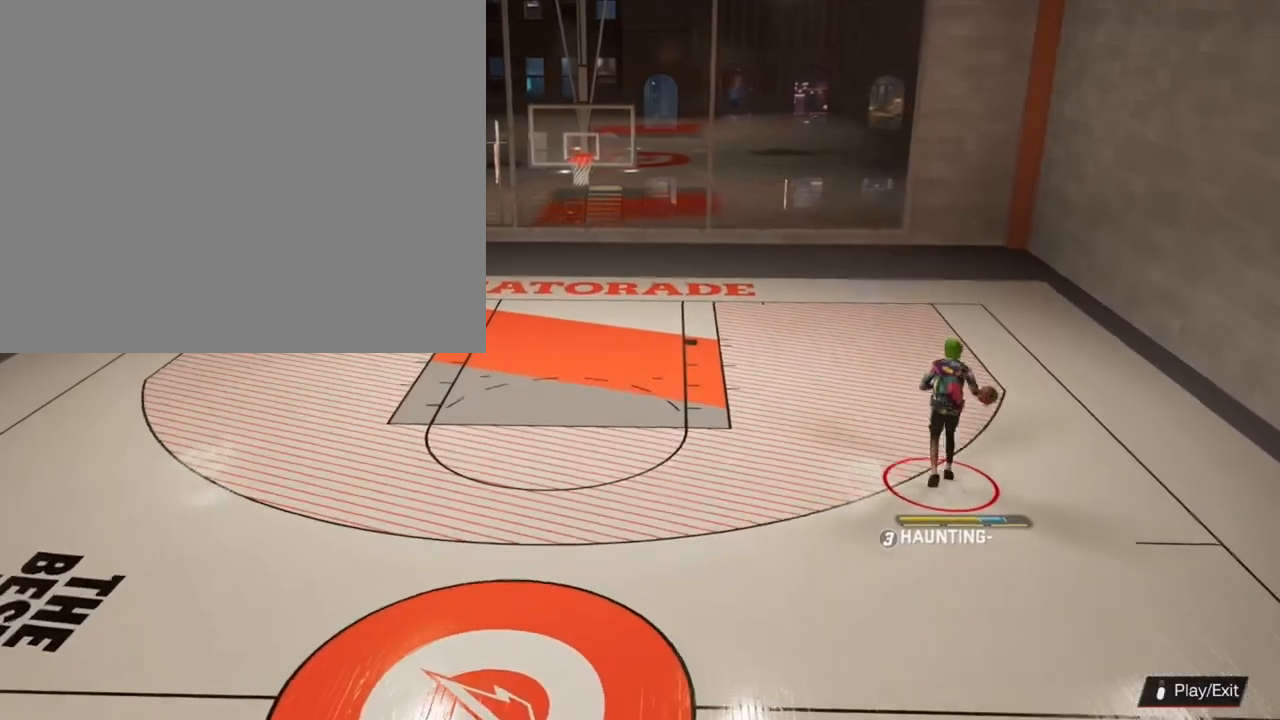
{"buttons": [], "left_stick": "up-left", "right_stick": "center", "events": []}
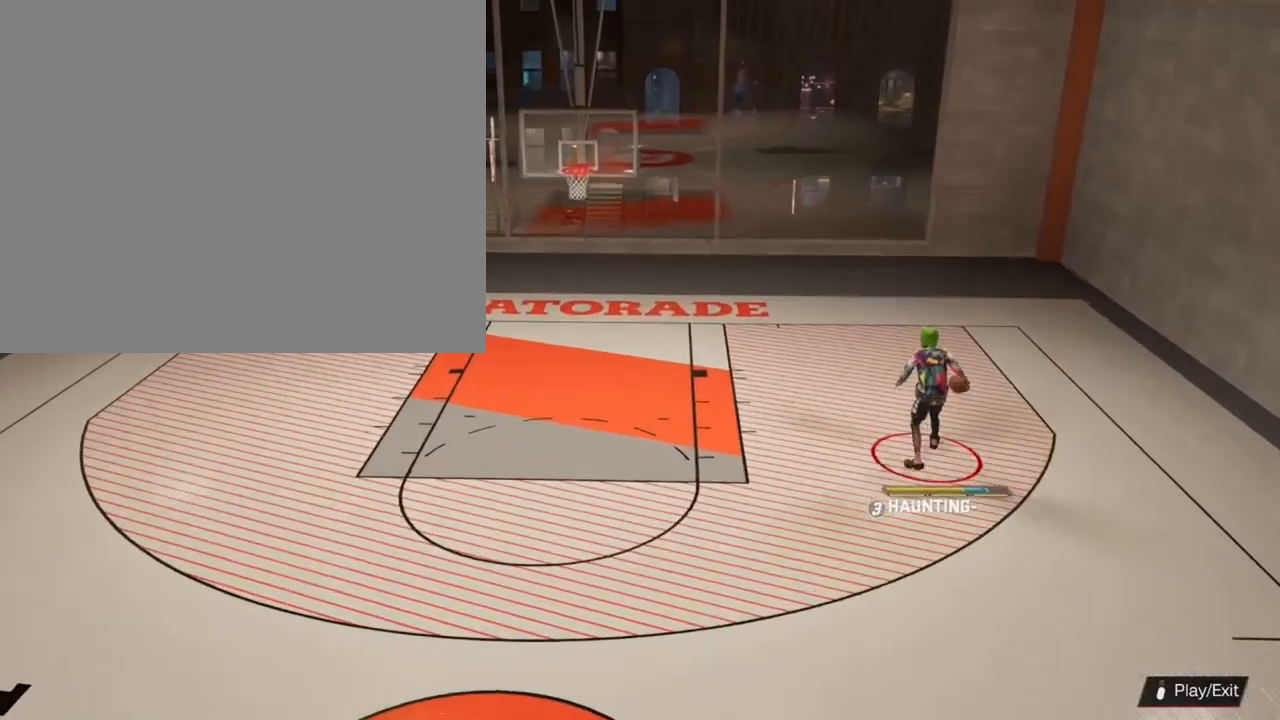
{"buttons": [], "left_stick": "up-left", "right_stick": "center", "events": []}
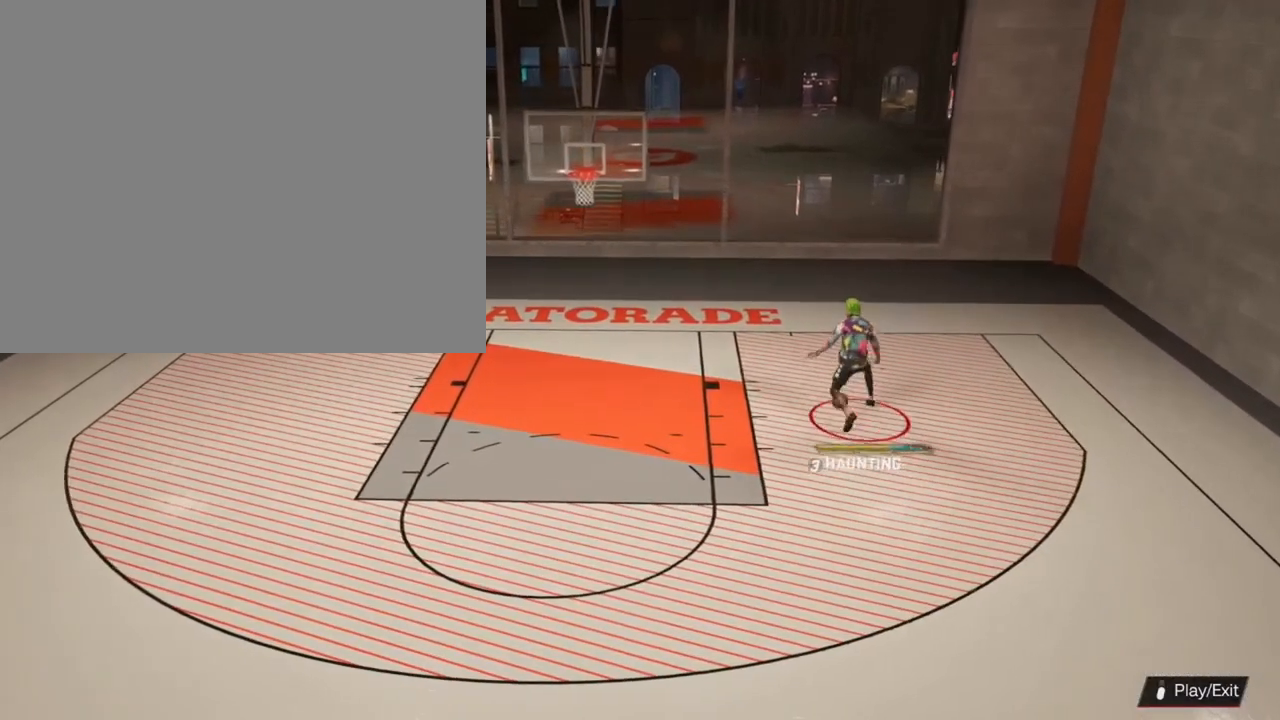
{"buttons": [], "left_stick": "center", "right_stick": "center", "events": [[33, "left_stick", "left"], [267, "left_stick", "center"]]}
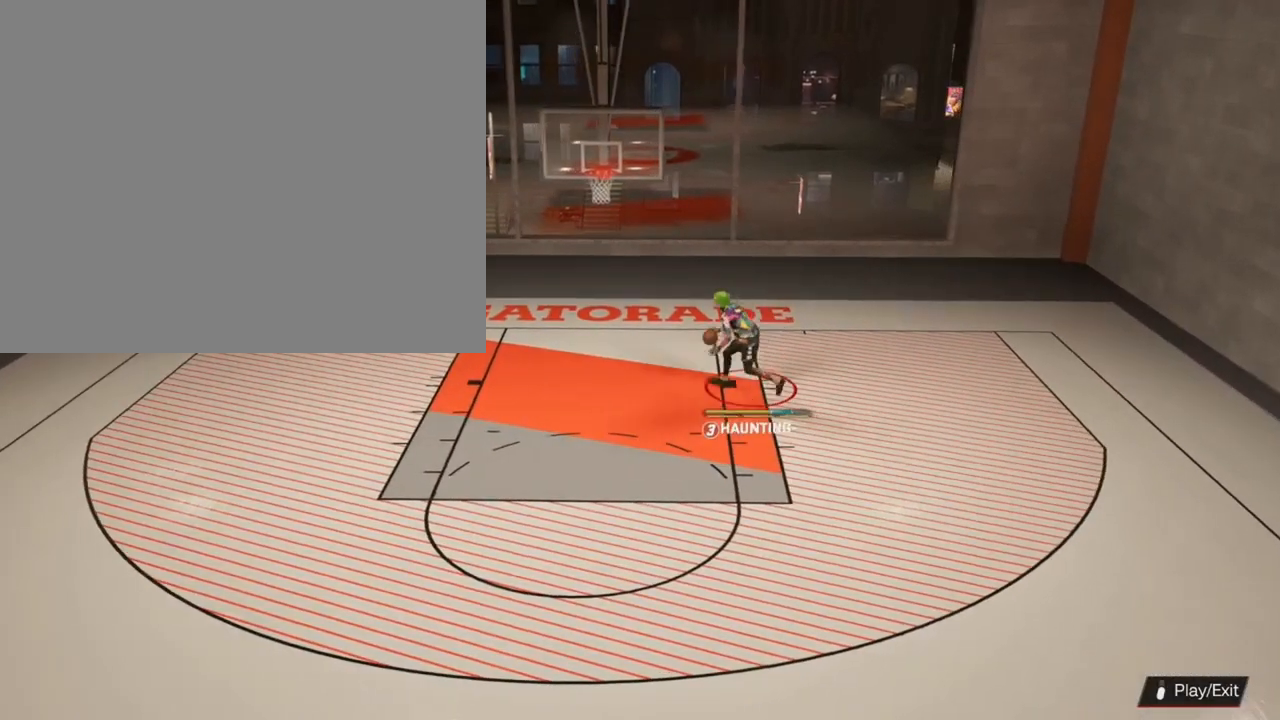
{"buttons": [], "left_stick": "center", "right_stick": "center", "events": []}
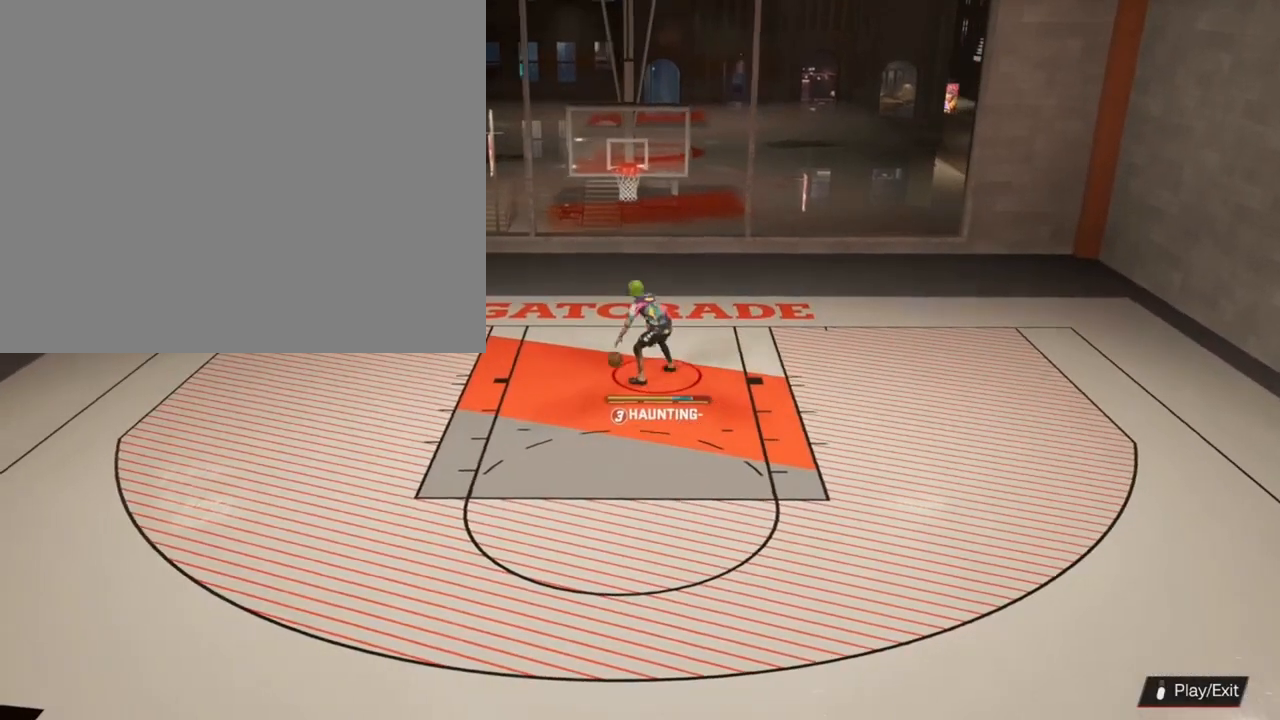
{"buttons": [], "left_stick": "center", "right_stick": "center", "events": []}
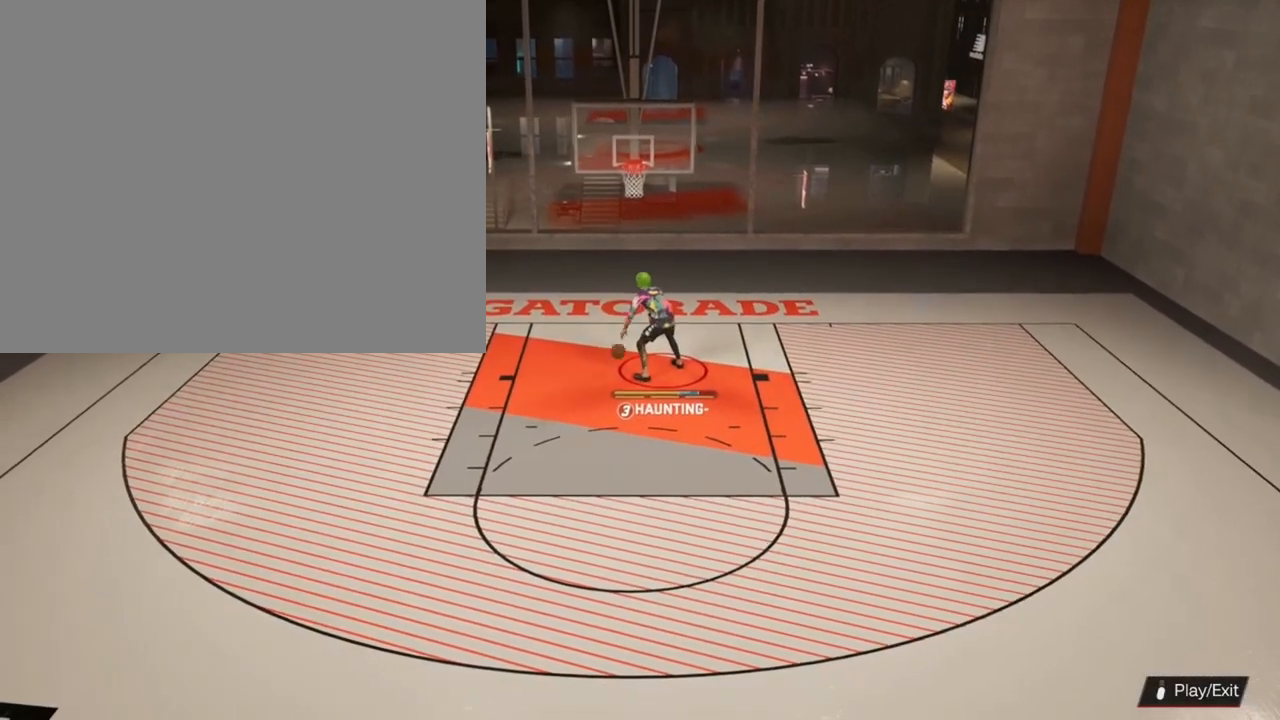
{"buttons": [], "left_stick": "down", "right_stick": "center", "events": [[500, "left_stick", "down"]]}
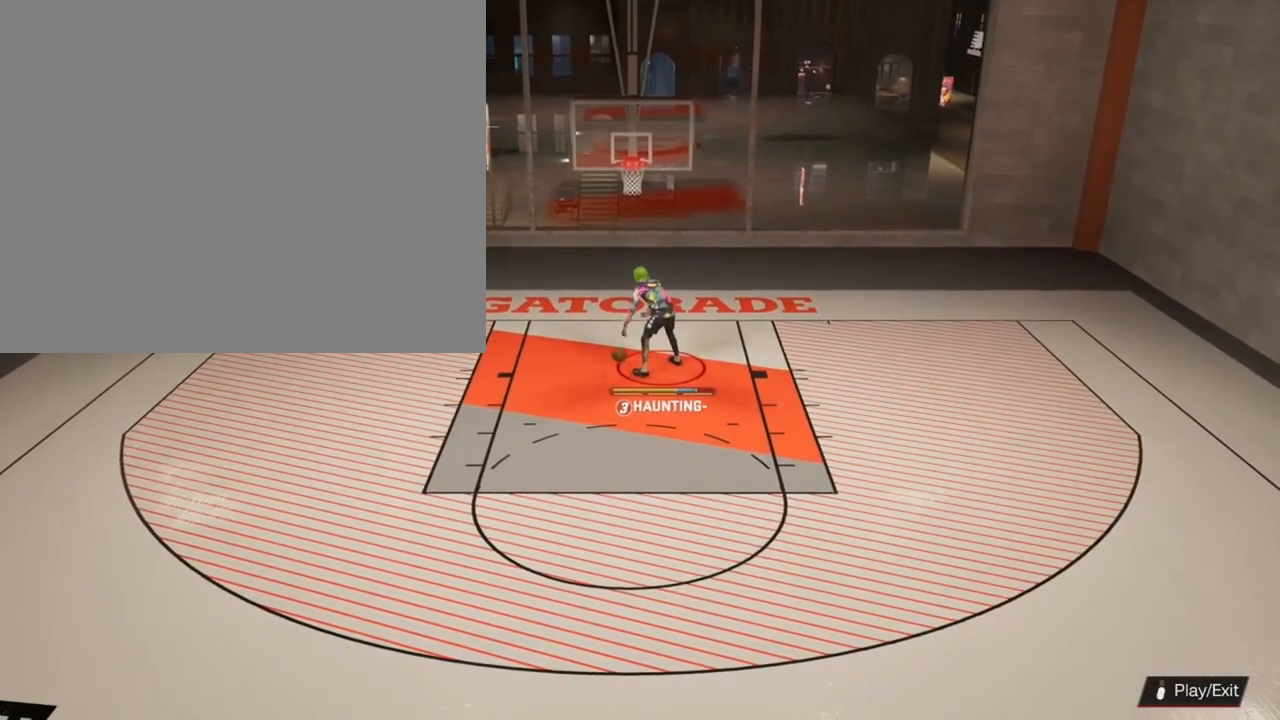
{"buttons": [], "left_stick": "center", "right_stick": "center", "events": [[267, "left_stick", "center"]]}
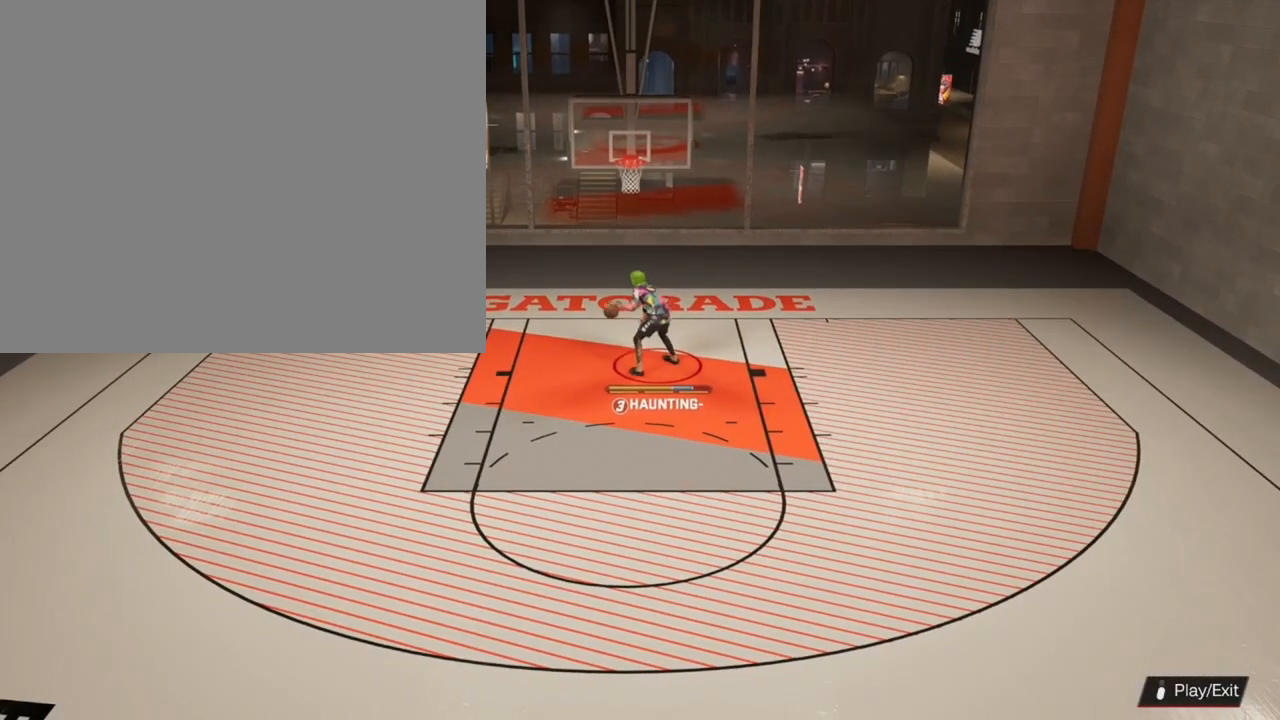
{"buttons": [], "left_stick": "down", "right_stick": "center", "events": [[200, "left_stick", "down"]]}
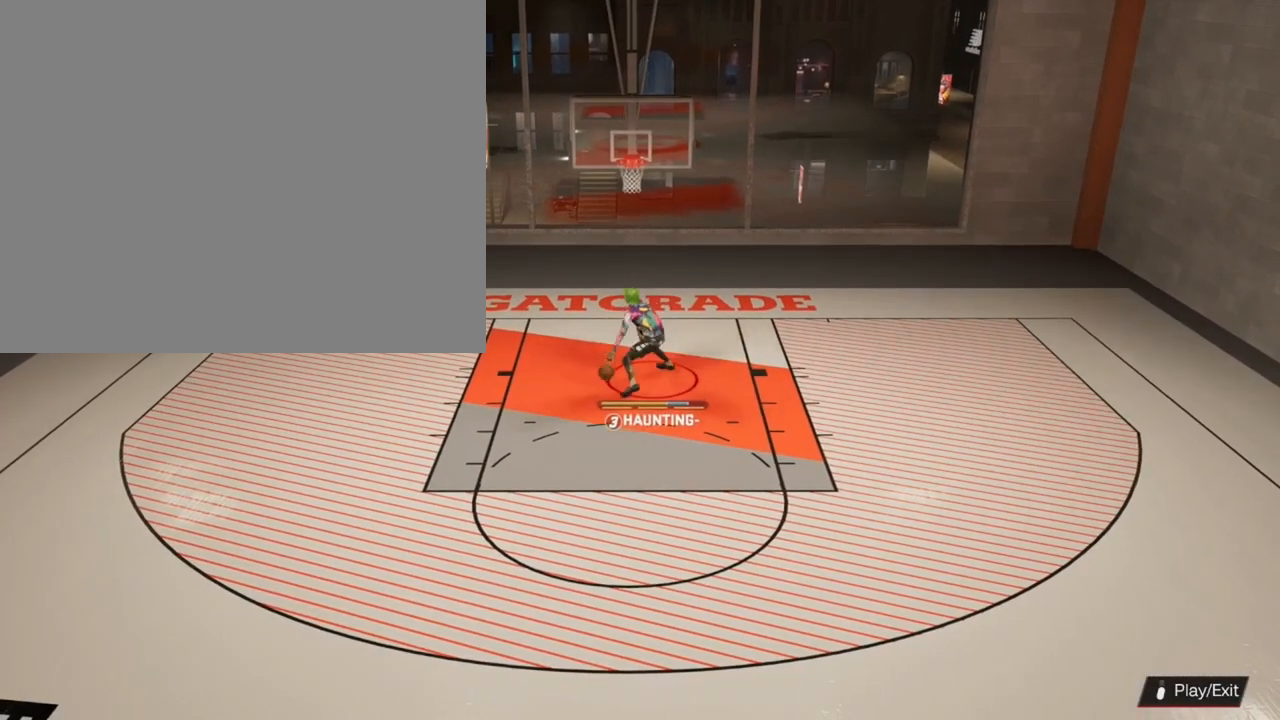
{"buttons": [], "left_stick": "down", "right_stick": "center", "events": []}
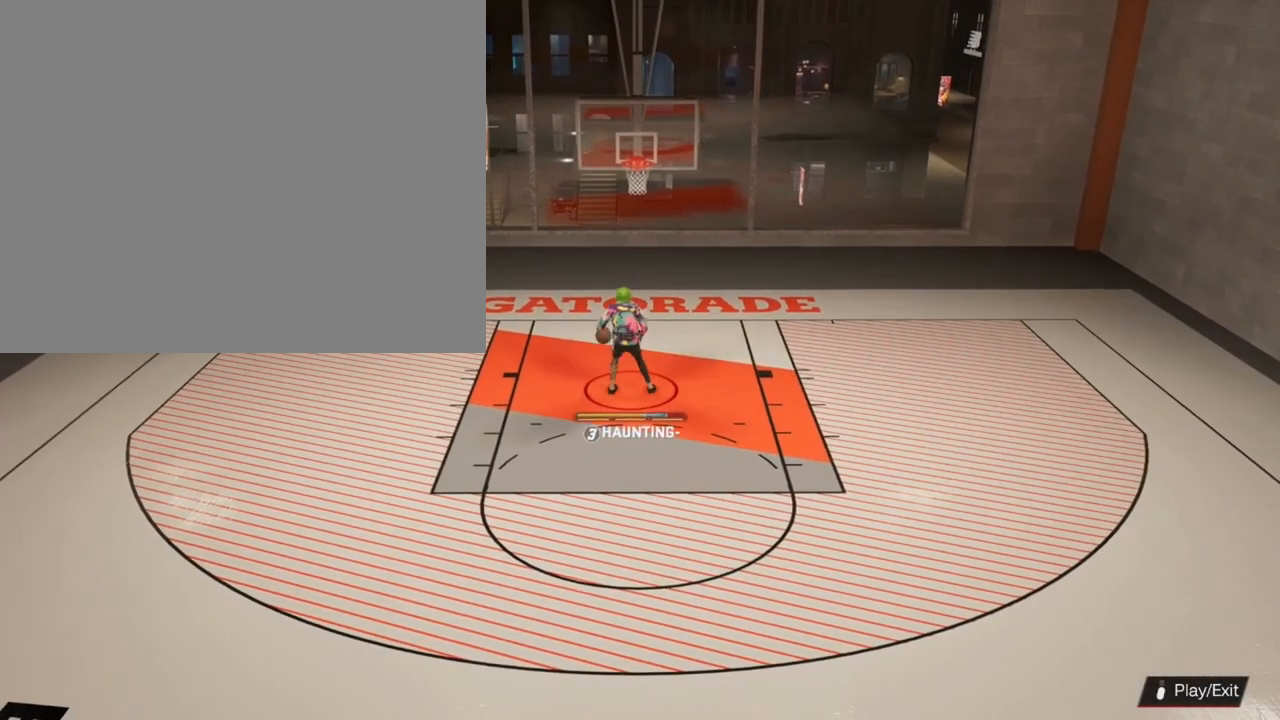
{"buttons": [], "left_stick": "down", "right_stick": "center", "events": []}
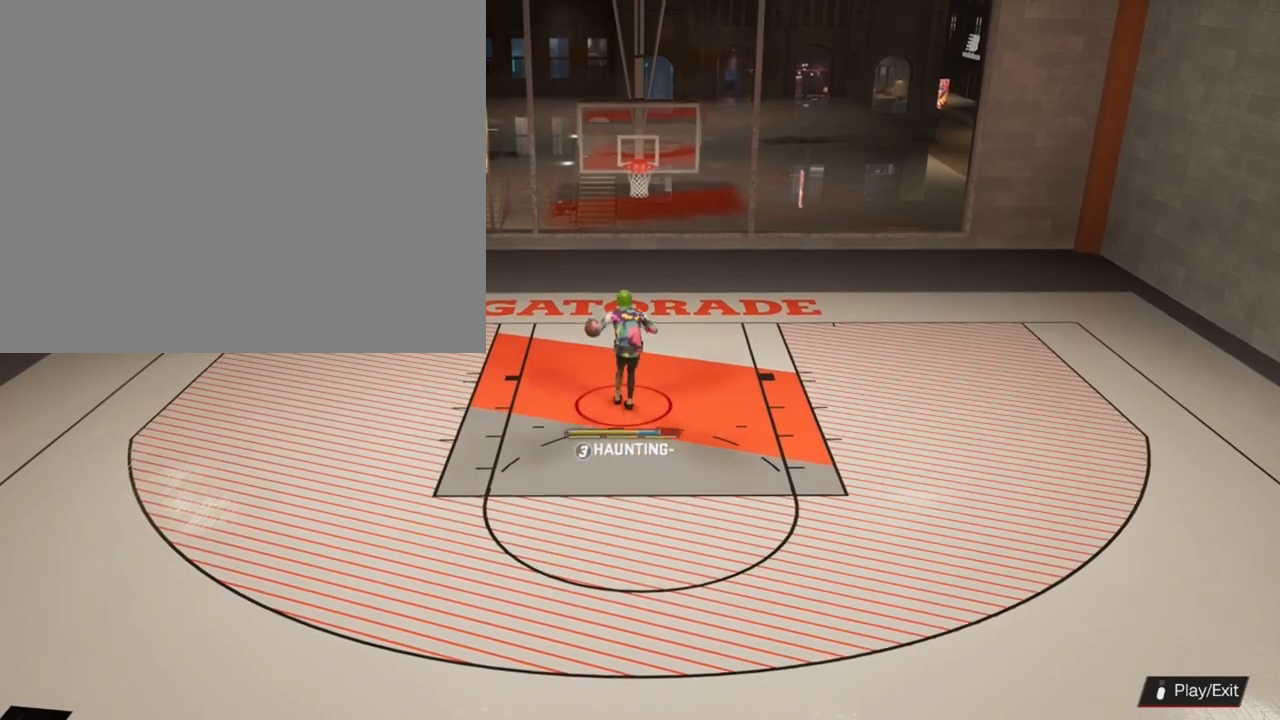
{"buttons": [], "left_stick": "down", "right_stick": "center", "events": []}
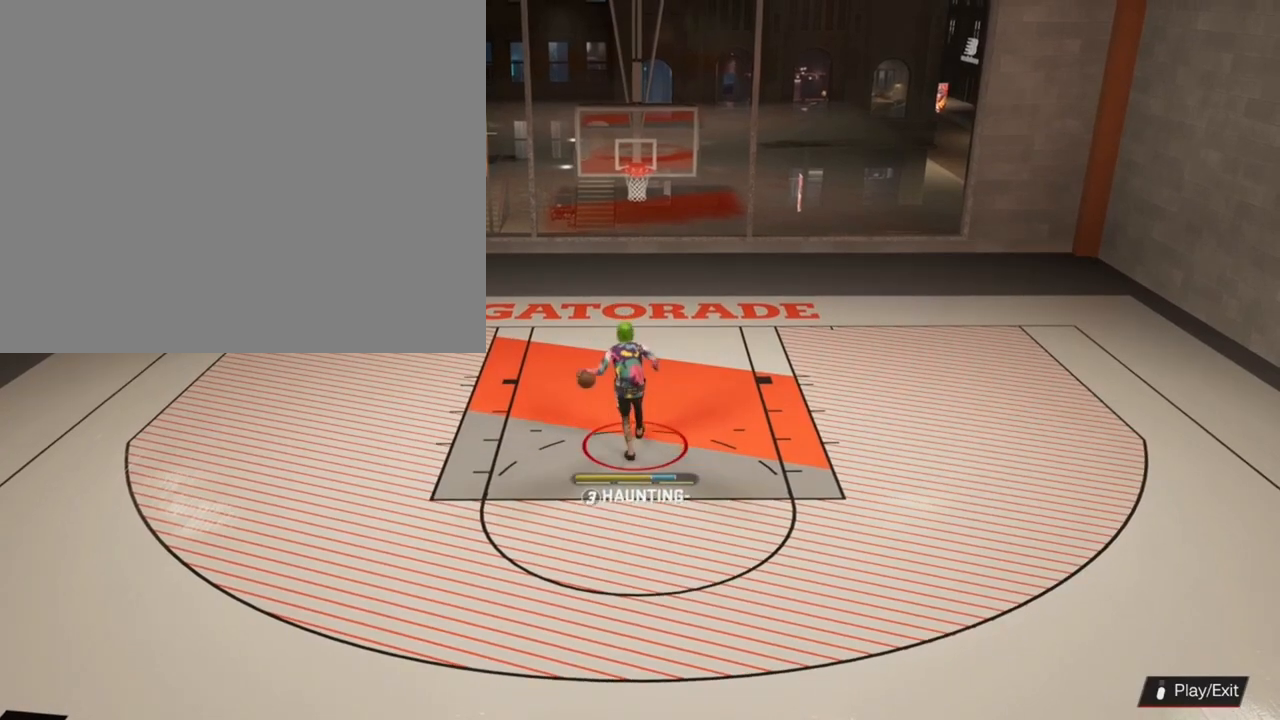
{"buttons": [], "left_stick": "down", "right_stick": "center", "events": []}
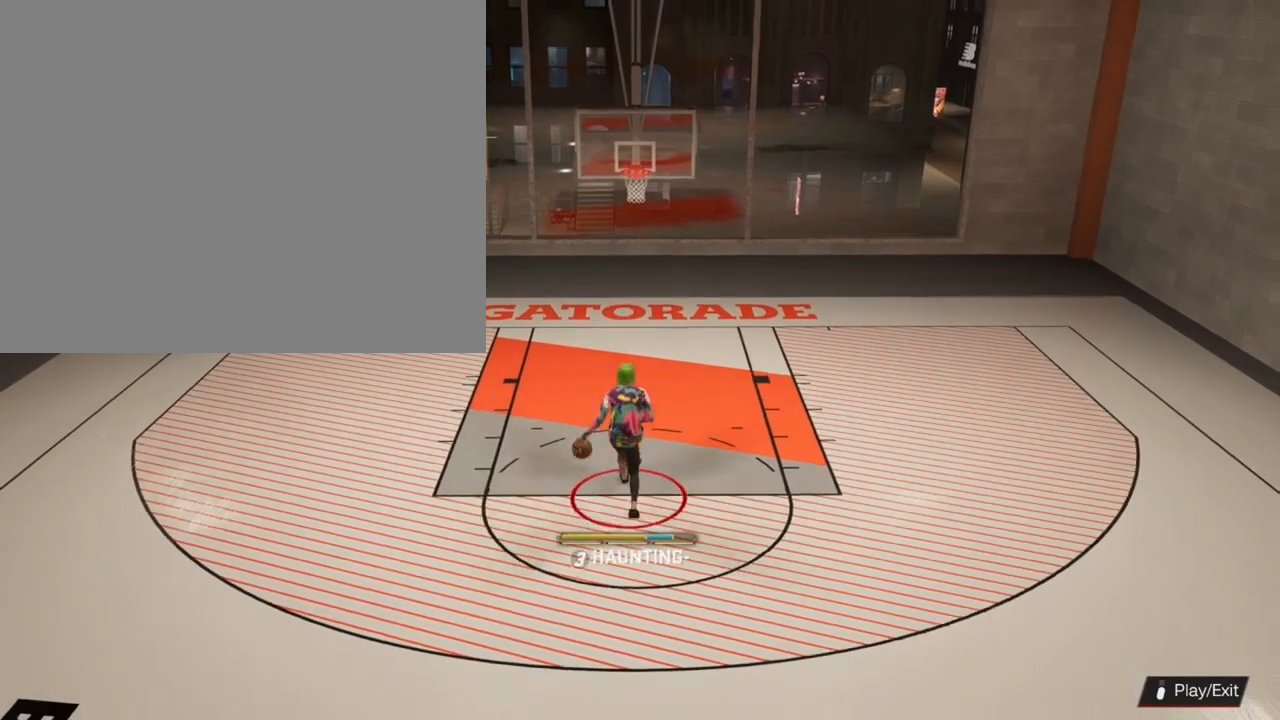
{"buttons": [], "left_stick": "down", "right_stick": "center", "events": []}
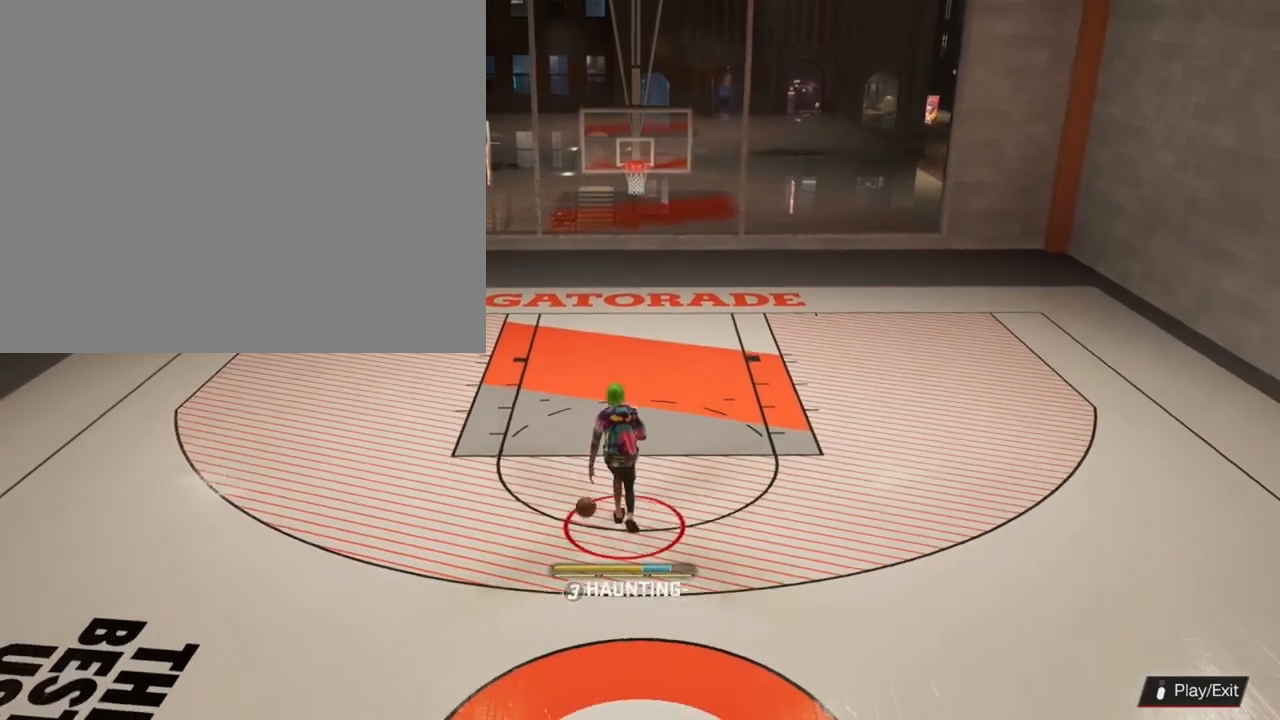
{"buttons": [], "left_stick": "down", "right_stick": "center", "events": []}
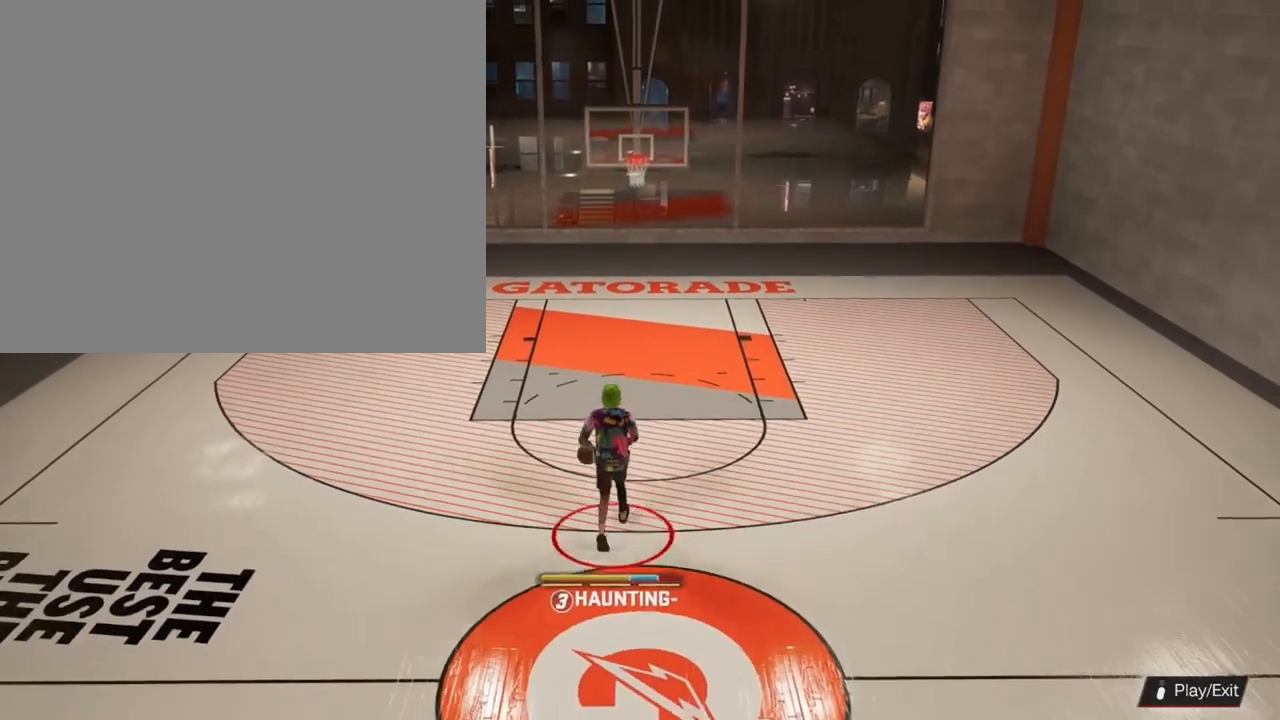
{"buttons": [], "left_stick": "center", "right_stick": "center", "events": [[233, "left_stick", "center"]]}
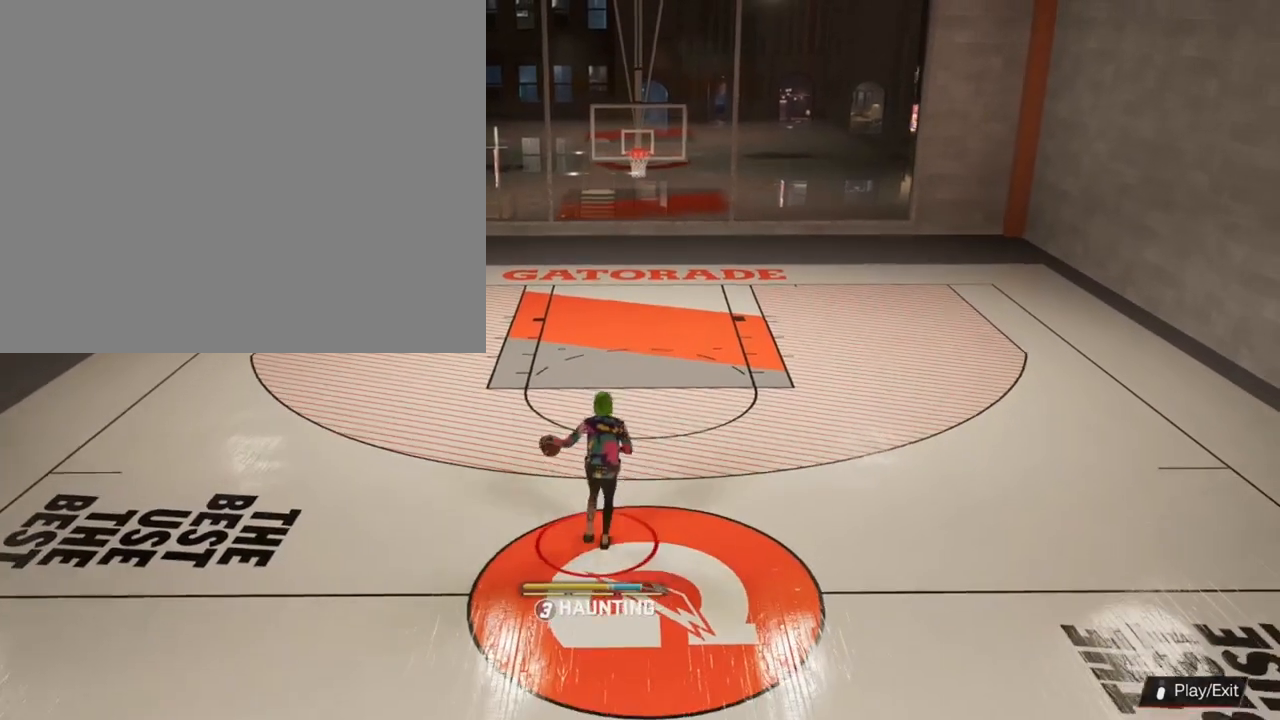
{"buttons": [], "left_stick": "right", "right_stick": "center", "events": [[367, "left_stick", "right"]]}
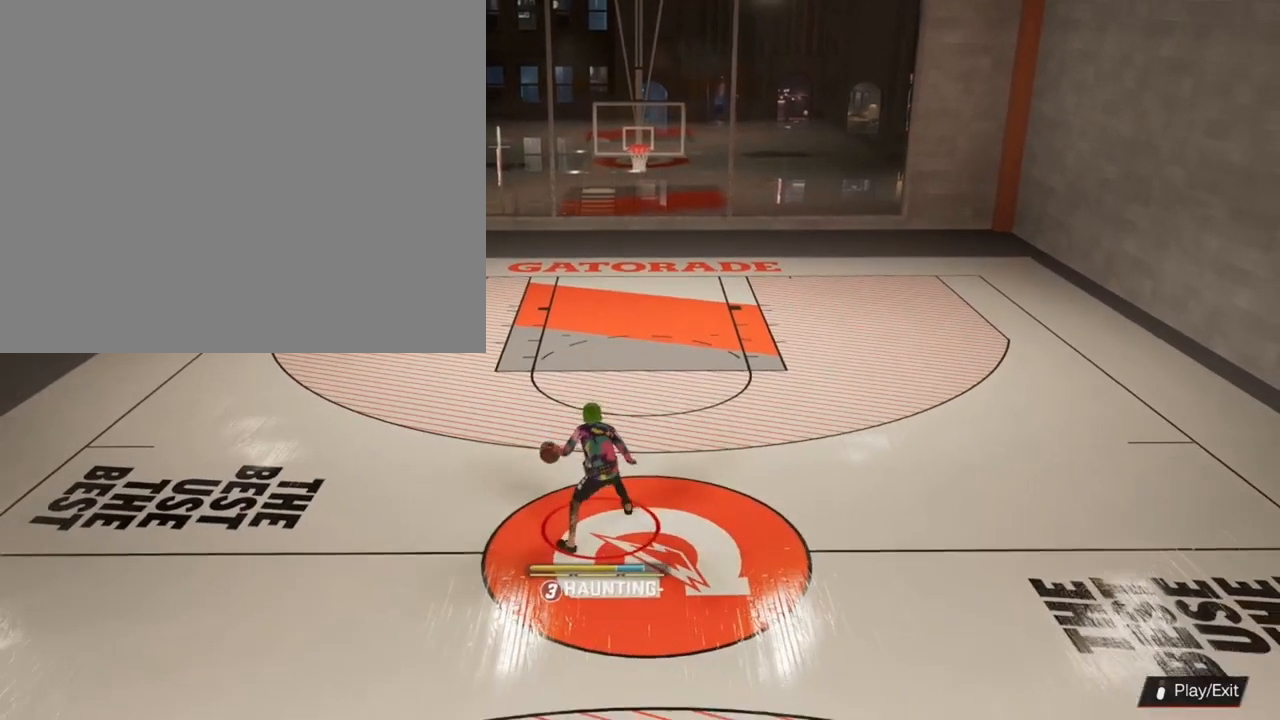
{"buttons": [], "left_stick": "right", "right_stick": "center", "events": []}
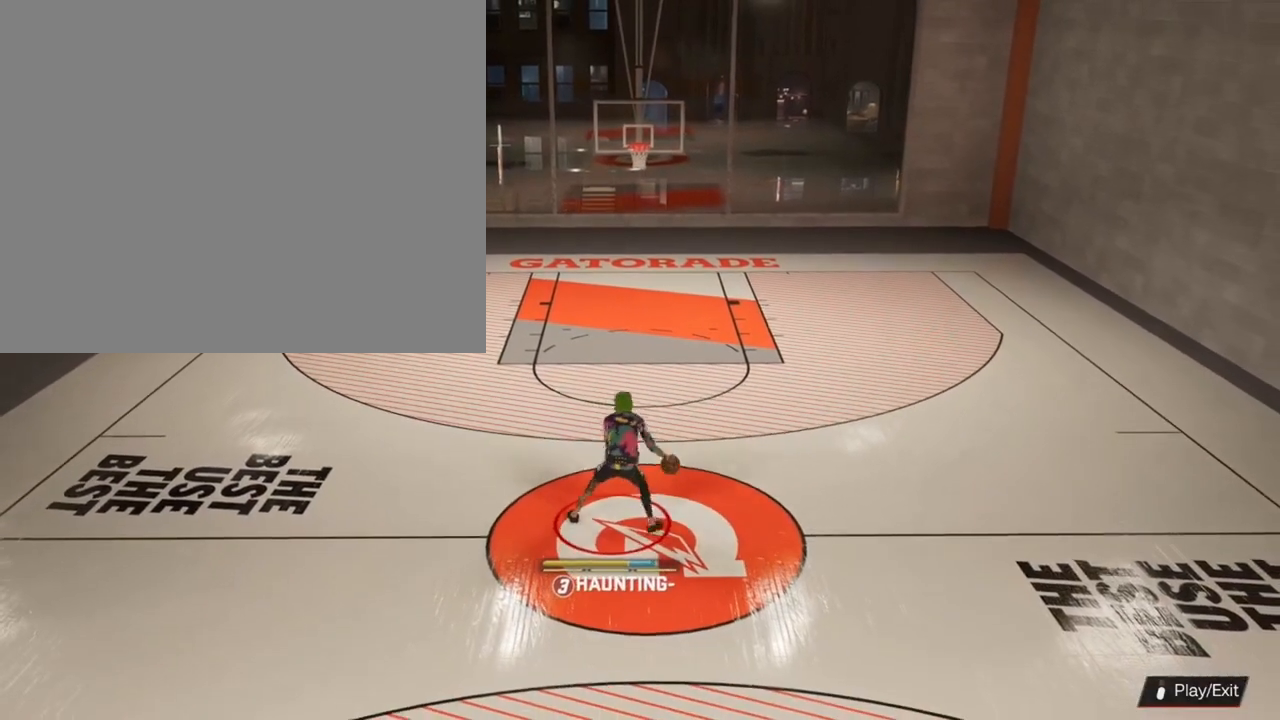
{"buttons": [], "left_stick": "right", "right_stick": "center", "events": []}
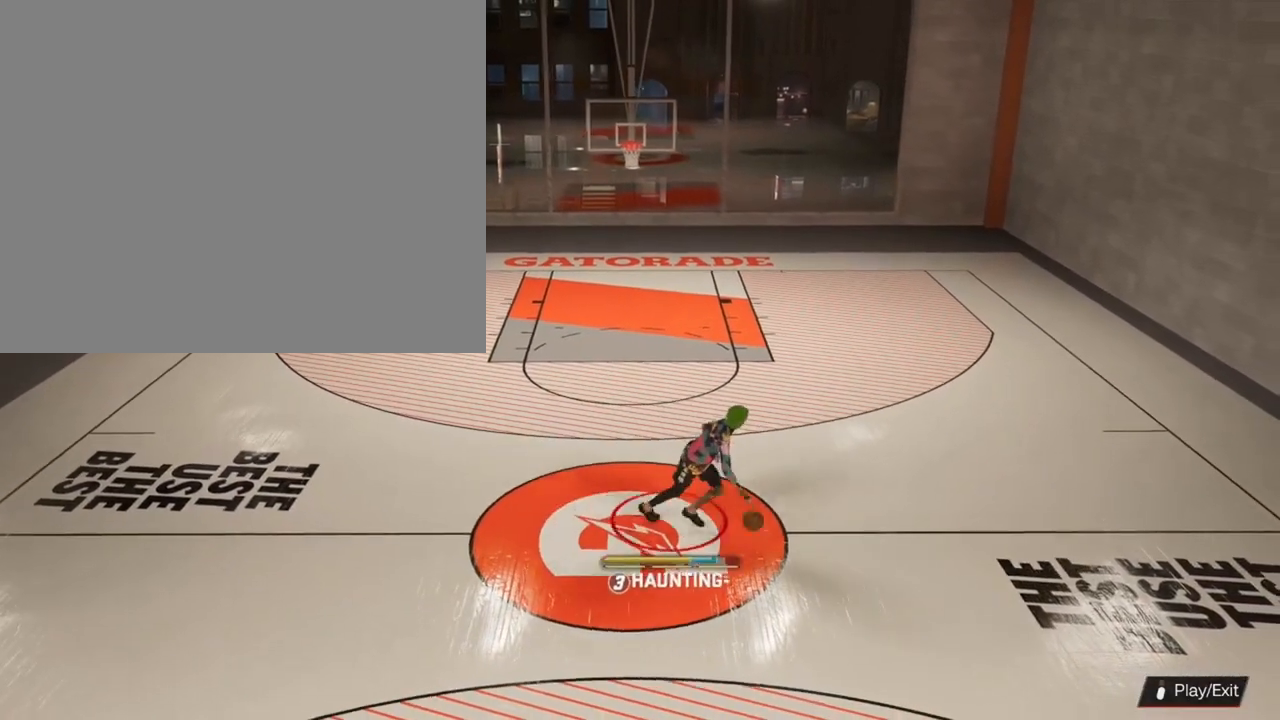
{"buttons": [], "left_stick": "up-right", "right_stick": "center", "events": [[167, "left_stick", "up-right"]]}